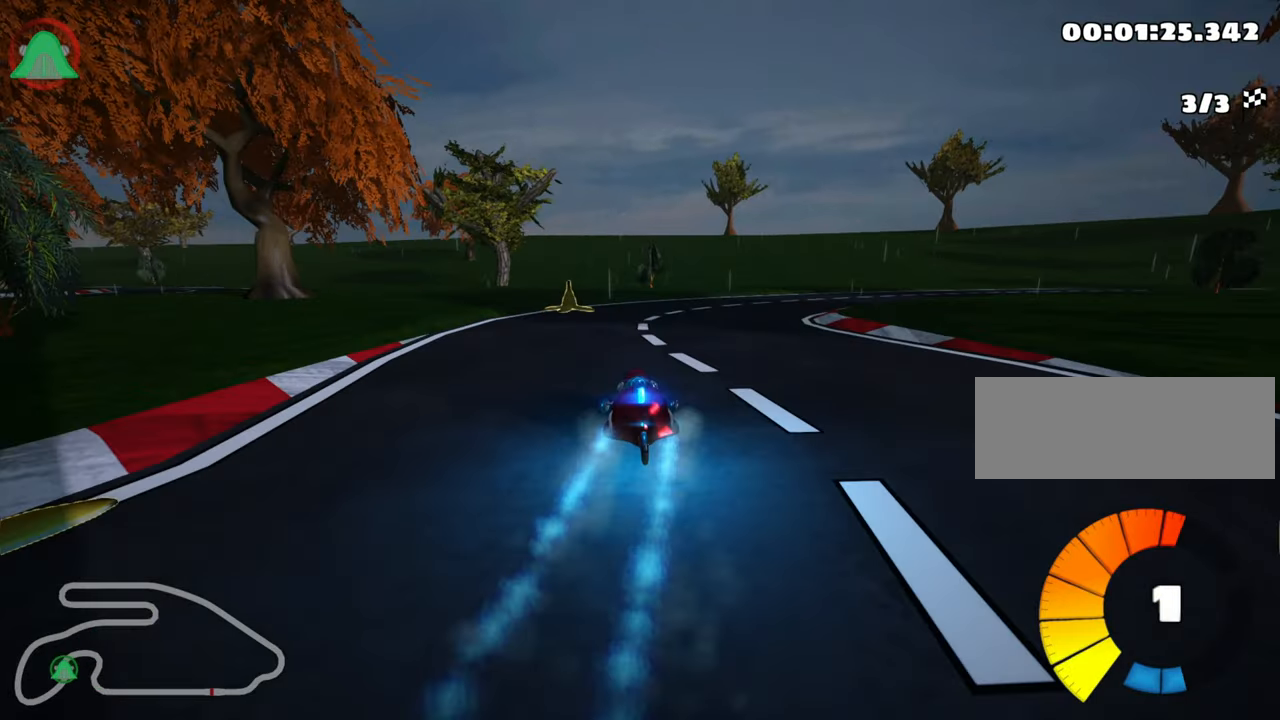
Gameplay with keyboard; each line is a JSON object with the keys held at the frame after it. "events" lists presses ("down") and releases ("up") of "down", "fire", "flag", "left", "look", "nitro", "right", "skid" and "up" between this image and that frame as [ms after this image, input, new state], when the widget could be followed in between. No other keys are recorded. Mouse input is not recorded. Key names are as the overlay labels them; some are game actions (e.g. jump) rather than physical keys.
{"keys": ["left", "right", "skid", "up"], "events": [[467, "left", "down"]]}
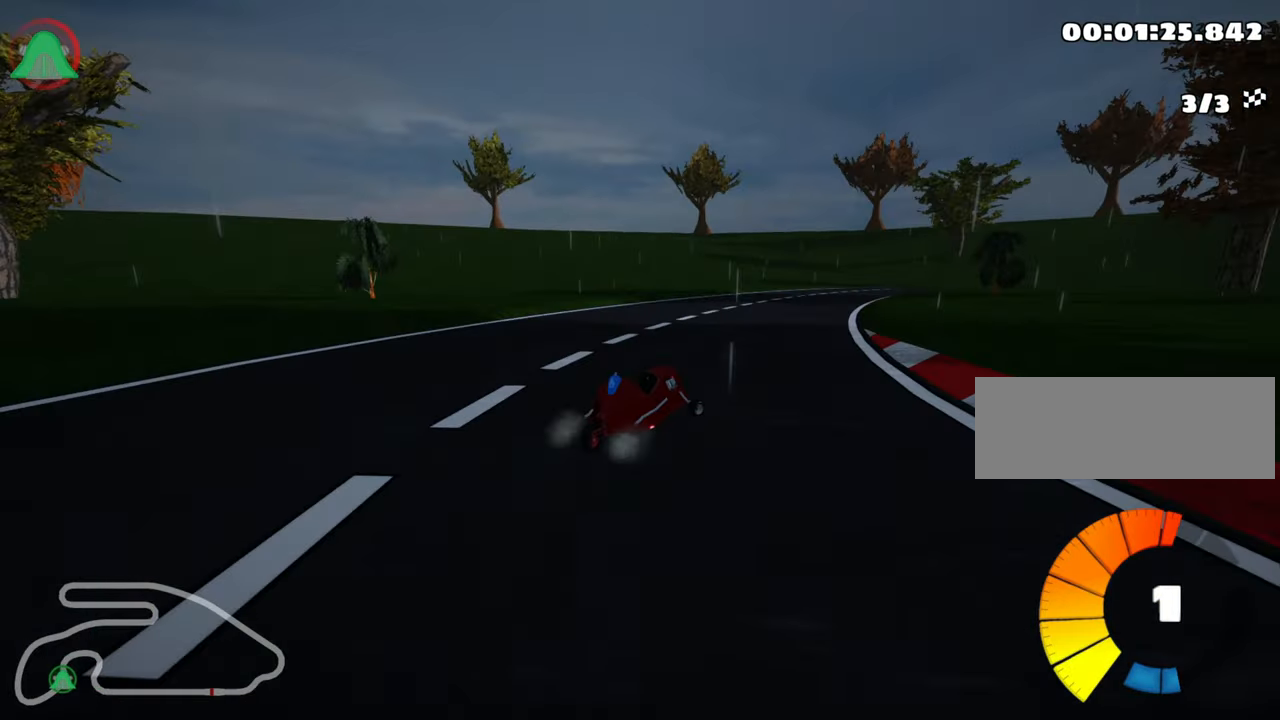
{"keys": ["left", "skid", "up"], "events": [[34, "right", "up"], [200, "left", "up"], [234, "right", "down"], [384, "right", "up"], [400, "left", "down"]]}
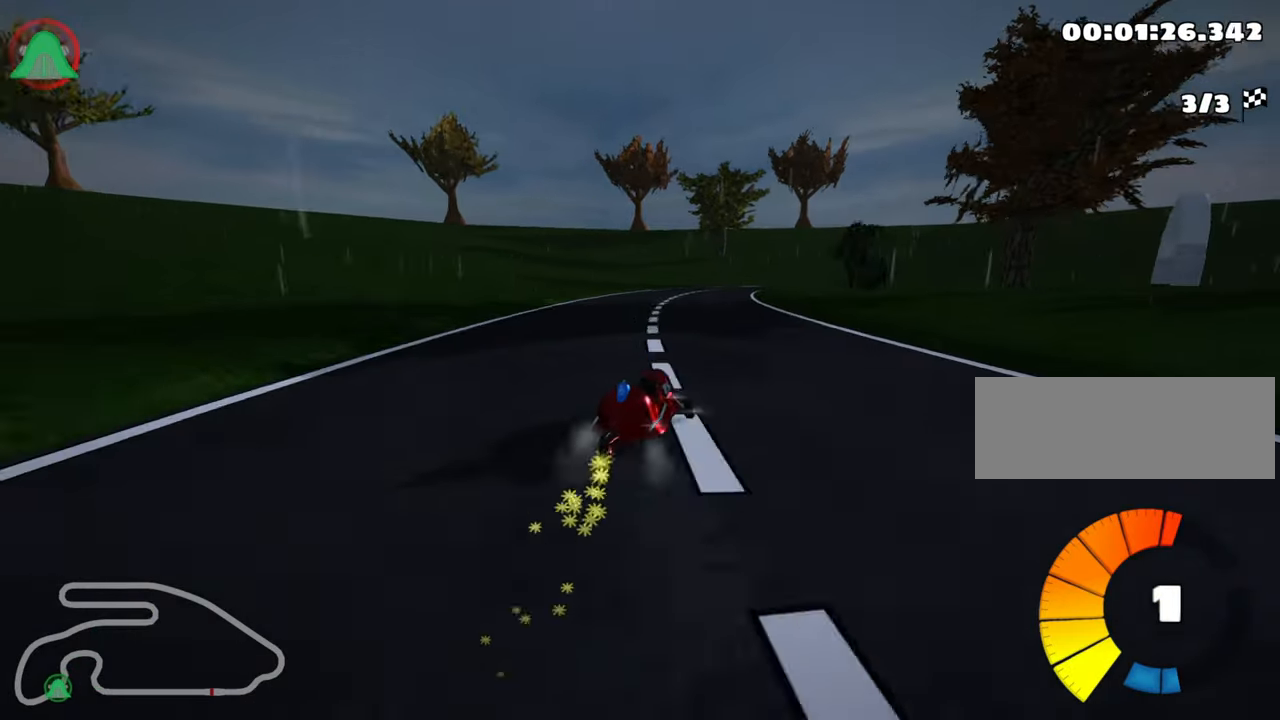
{"keys": ["left", "skid", "up"], "events": [[166, "right", "down"], [216, "left", "up"], [400, "left", "down"], [416, "right", "up"]]}
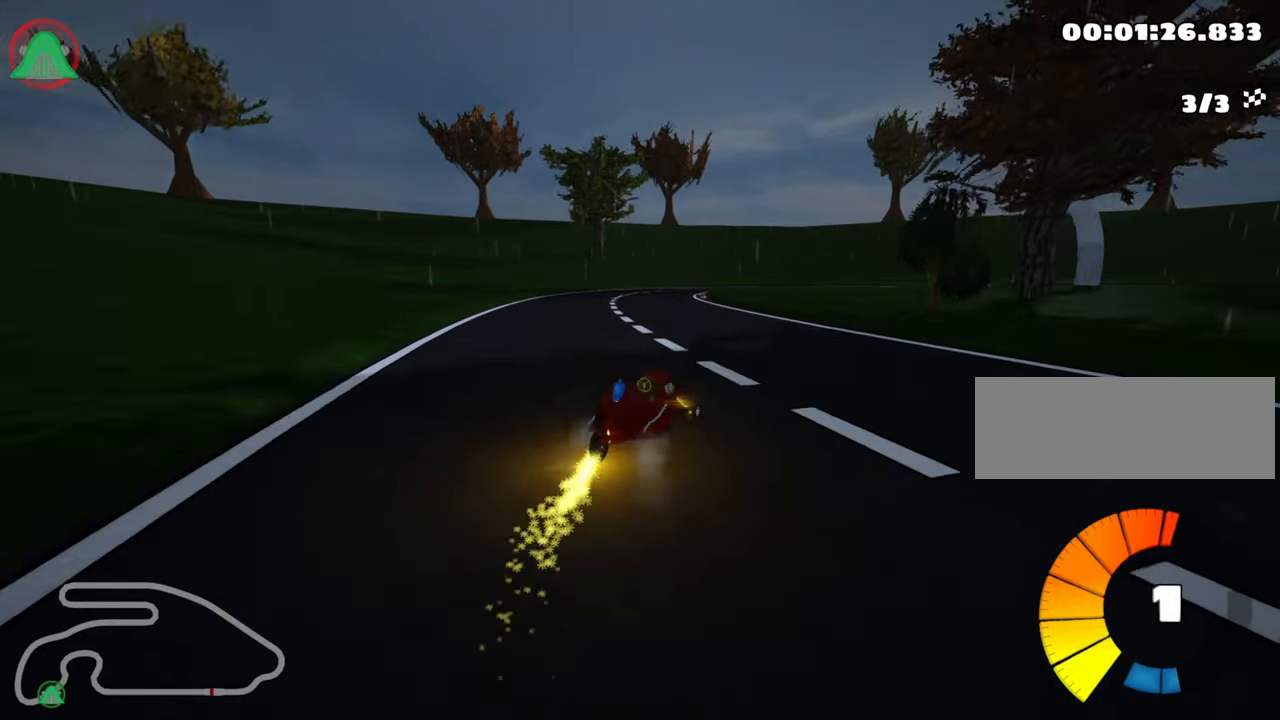
{"keys": ["right", "skid", "up"], "events": [[350, "left", "up"], [383, "right", "down"]]}
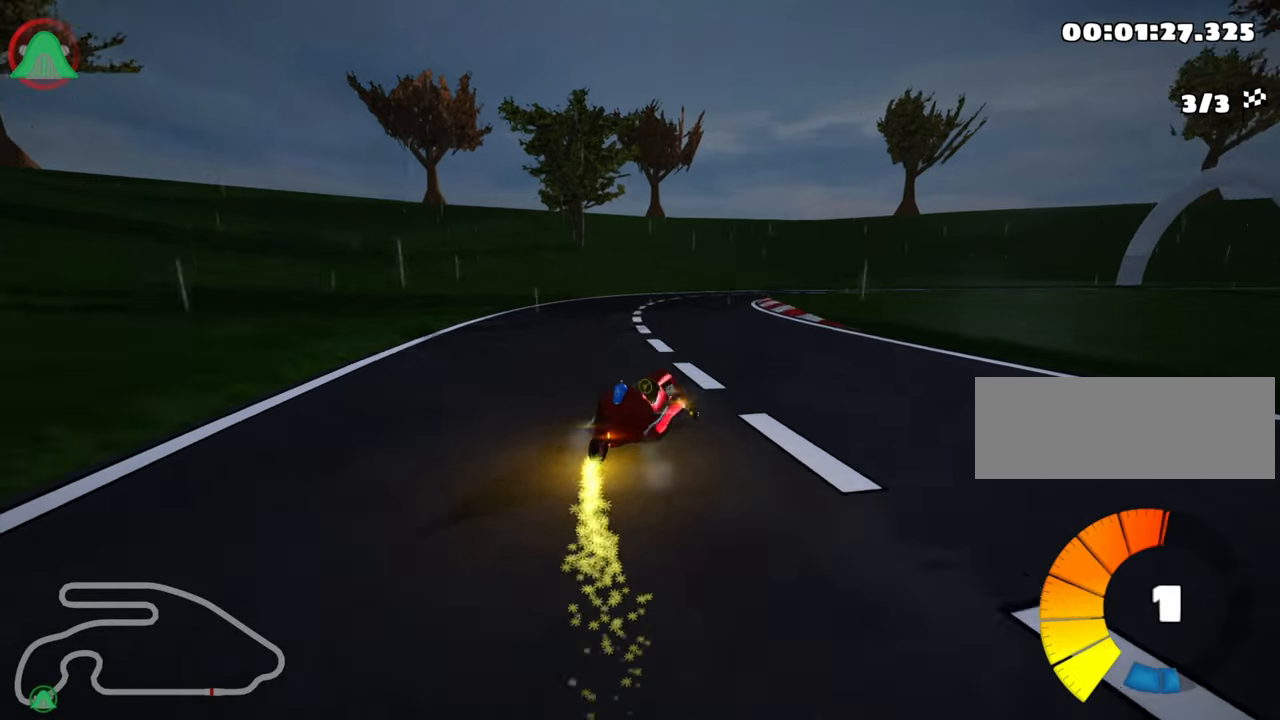
{"keys": ["right", "skid", "up"], "events": [[200, "right", "up"], [250, "right", "down"]]}
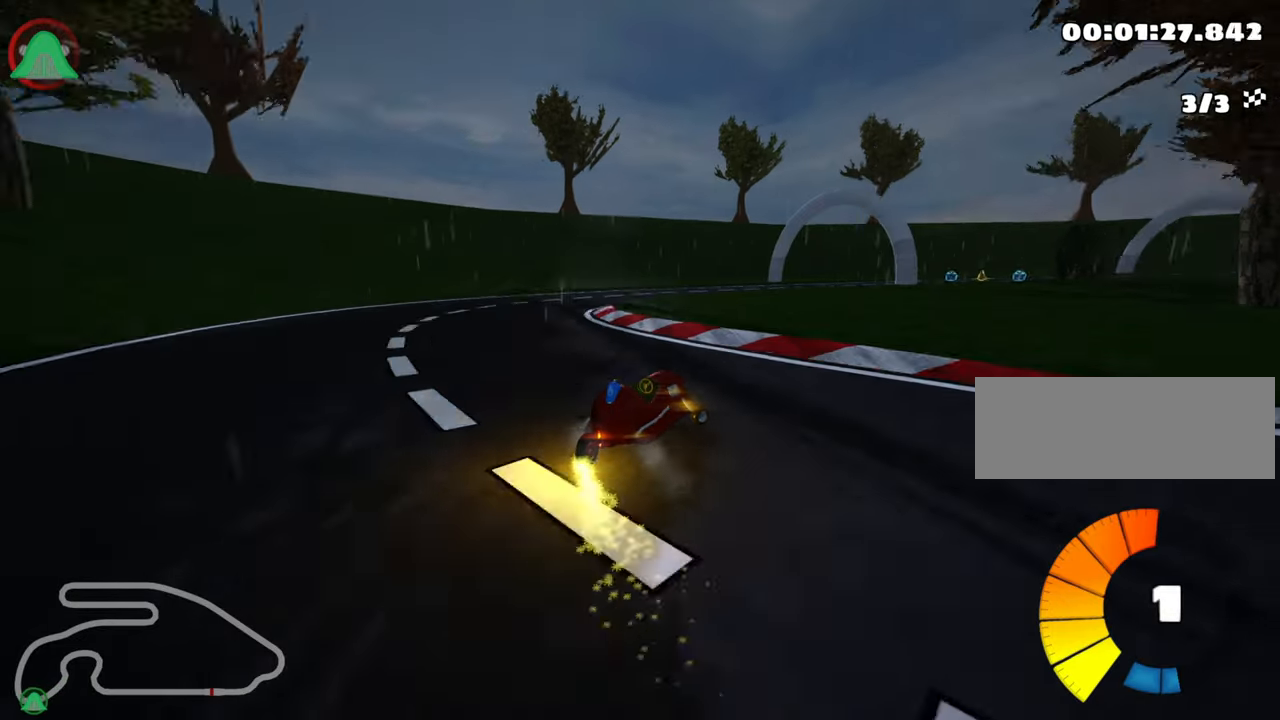
{"keys": ["right", "skid", "up"], "events": [[216, "left", "down"], [283, "right", "up"], [383, "right", "down"], [416, "left", "up"]]}
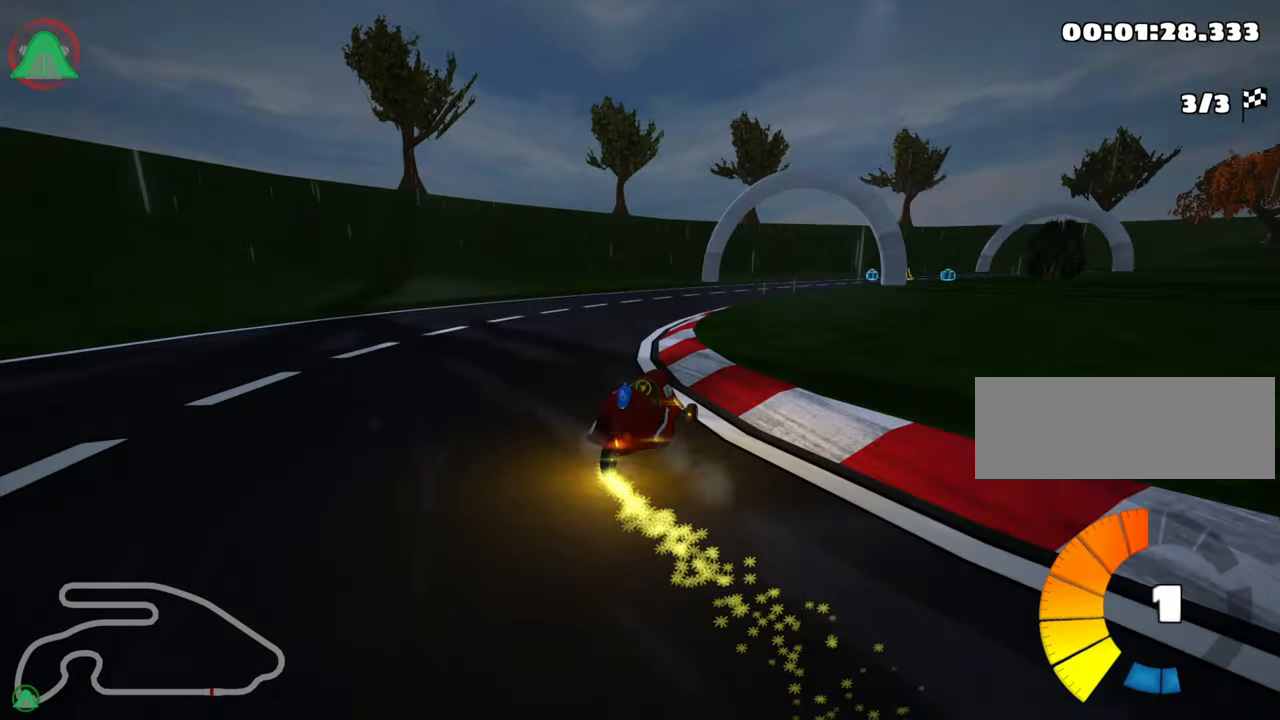
{"keys": ["up"], "events": [[466, "right", "up"], [483, "skid", "up"]]}
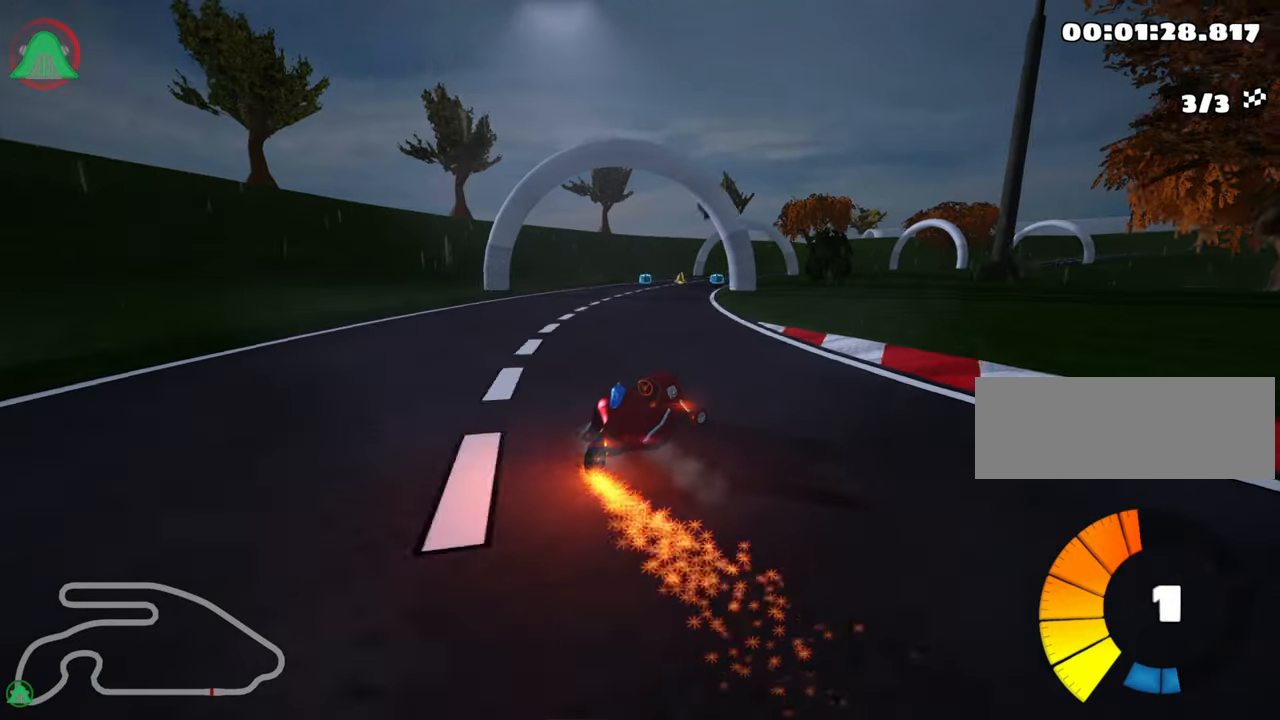
{"keys": ["nitro", "up"], "events": [[383, "nitro", "down"]]}
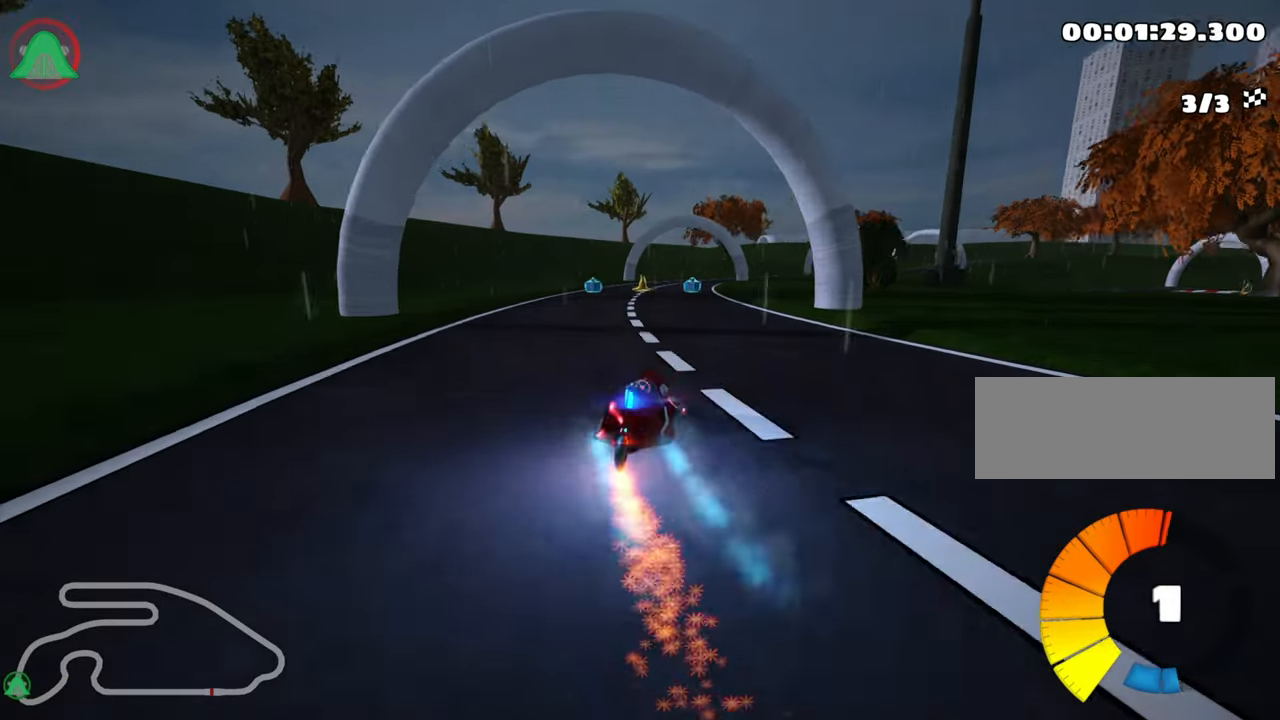
{"keys": ["up"], "events": [[16, "nitro", "up"]]}
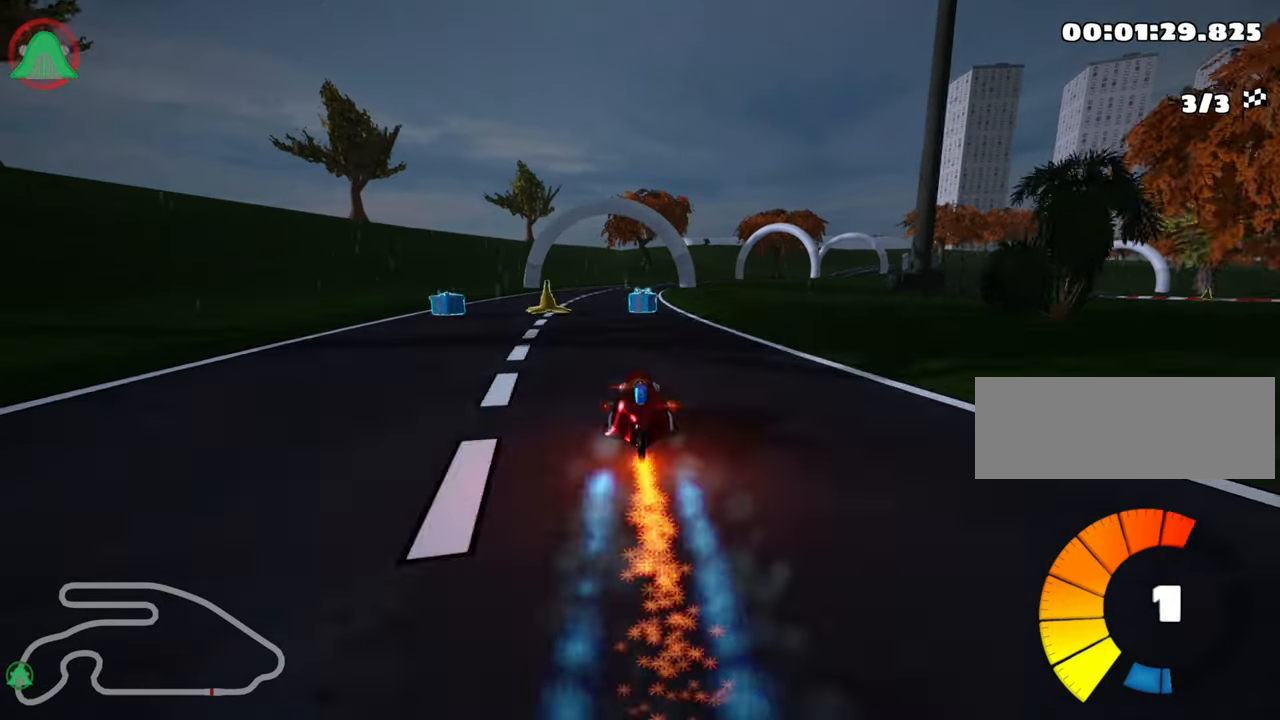
{"keys": ["right", "skid", "up"], "events": [[133, "left", "down"], [333, "left", "up"], [366, "skid", "down"], [383, "right", "down"]]}
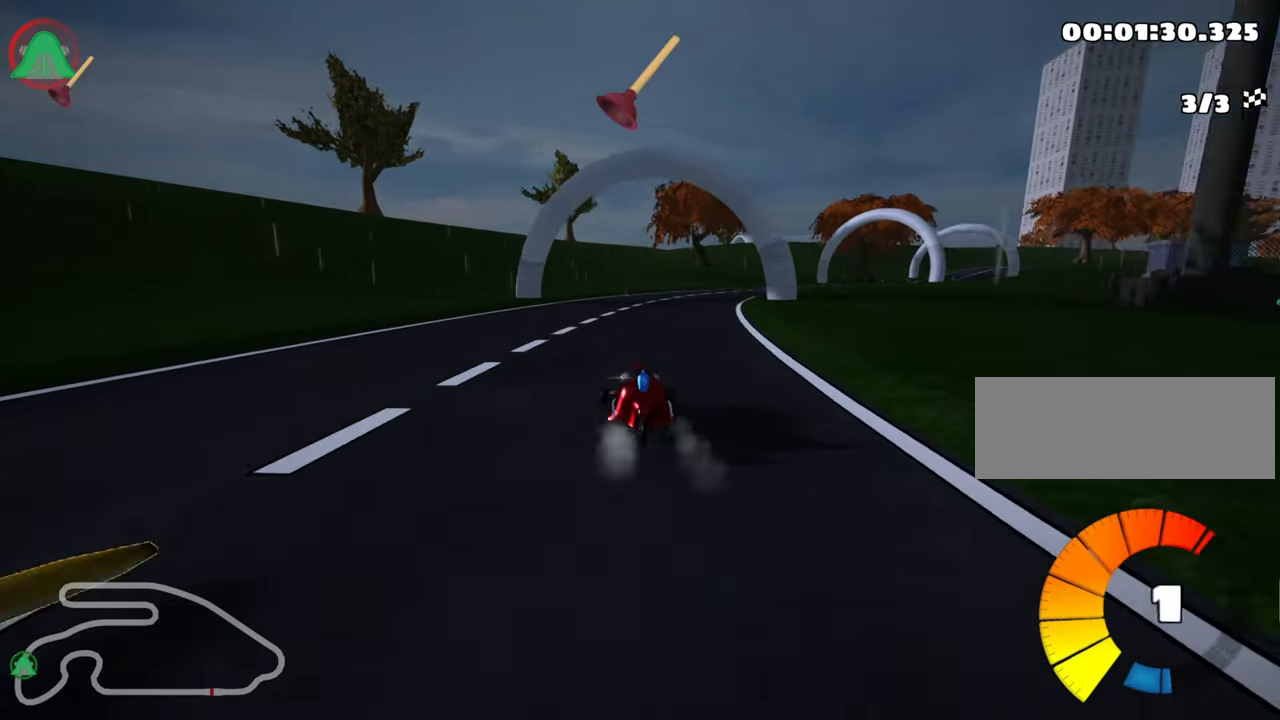
{"keys": ["skid", "up"], "events": [[133, "right", "up"], [166, "left", "down"], [266, "left", "up"], [316, "fire", "down"], [483, "fire", "up"]]}
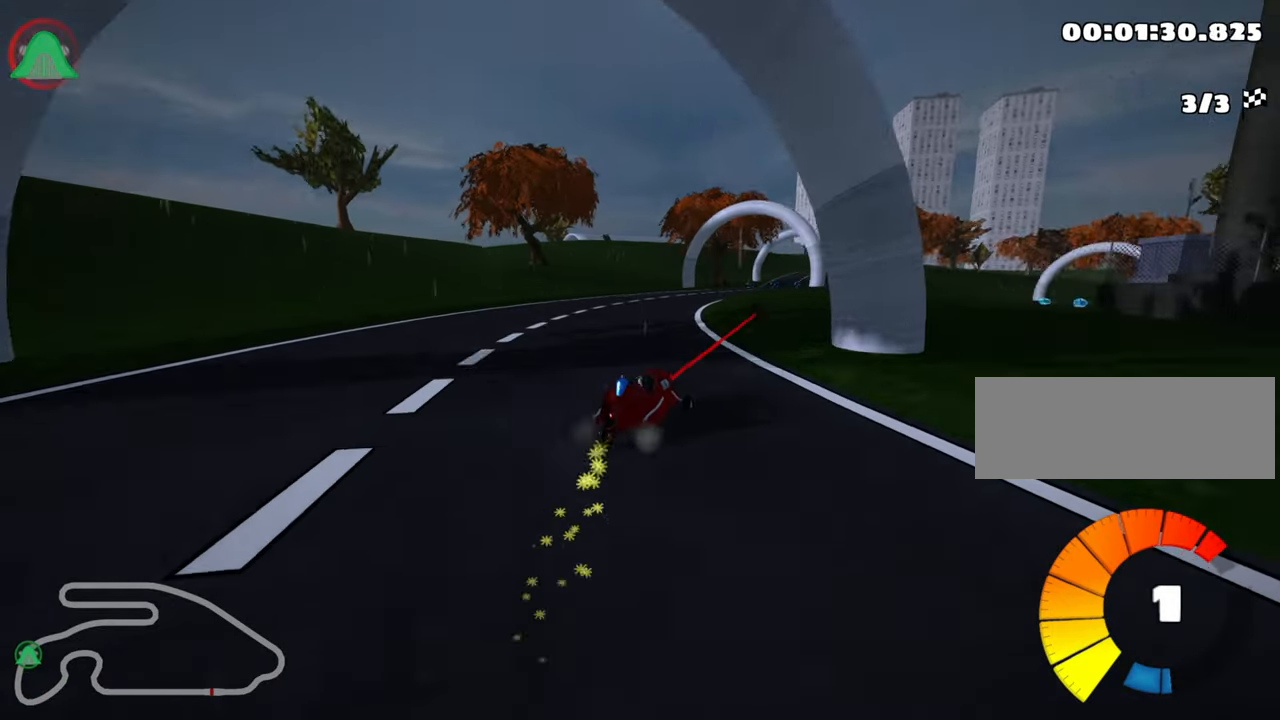
{"keys": ["skid", "up"], "events": [[183, "left", "down"], [433, "left", "up"]]}
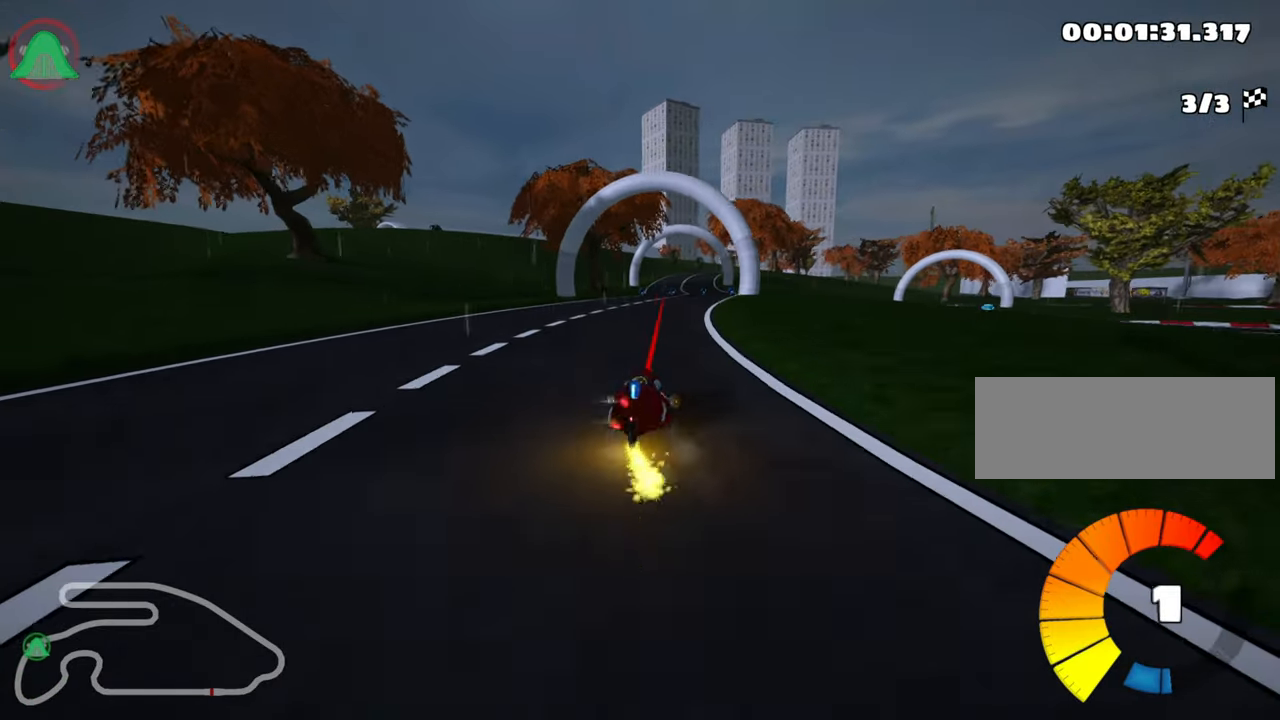
{"keys": ["skid", "up"], "events": [[116, "left", "down"], [450, "left", "up"]]}
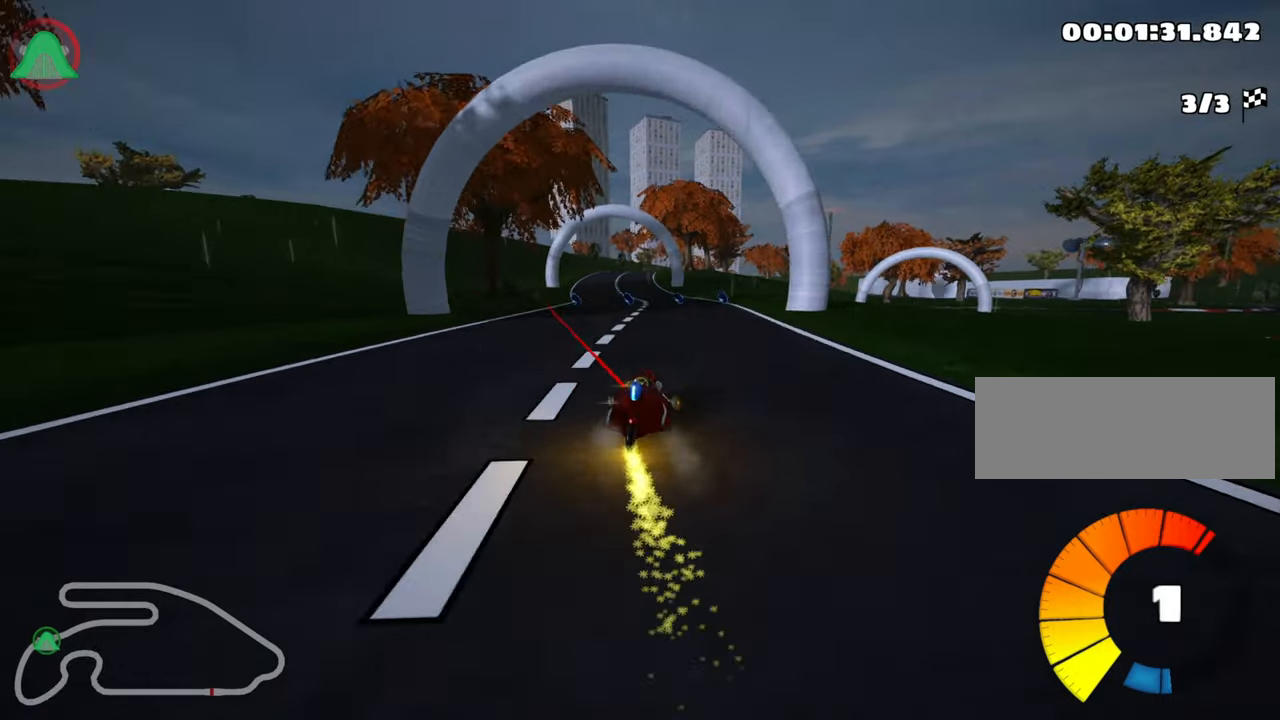
{"keys": ["left", "skid", "up"], "events": [[33, "left", "down"]]}
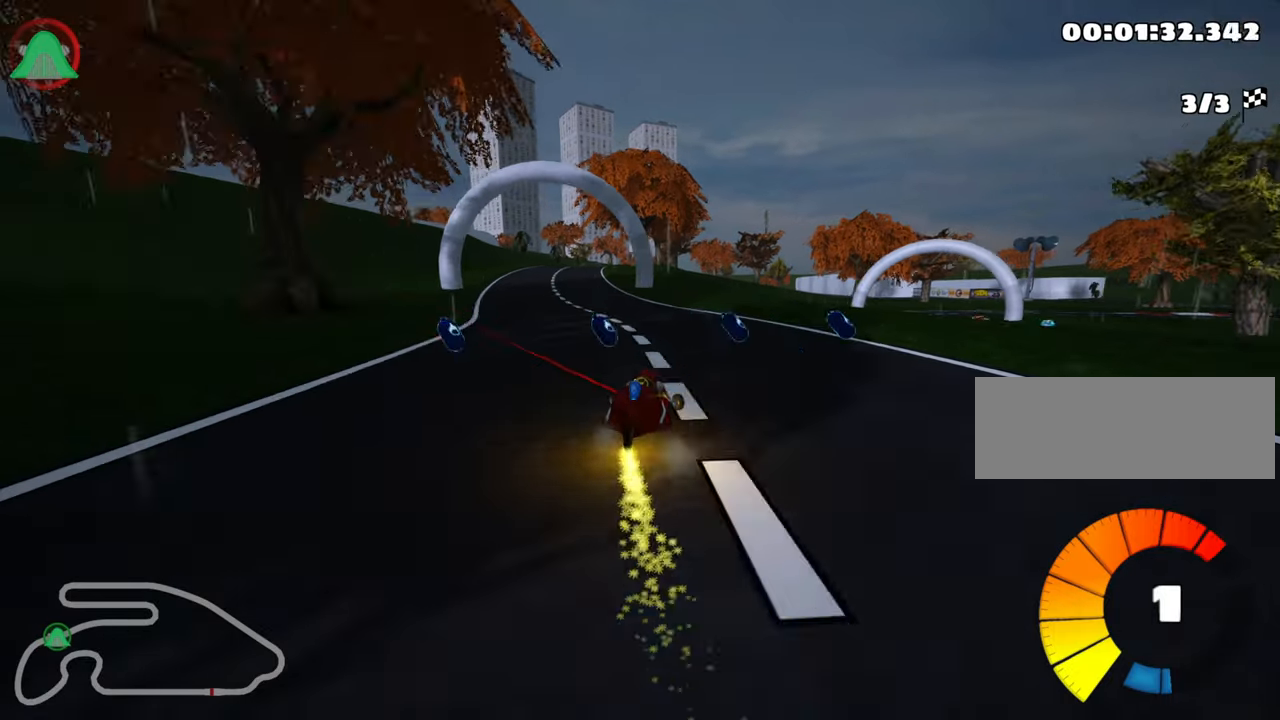
{"keys": ["up"], "events": [[33, "nitro", "down"], [100, "skid", "up"], [200, "nitro", "up"], [467, "left", "up"]]}
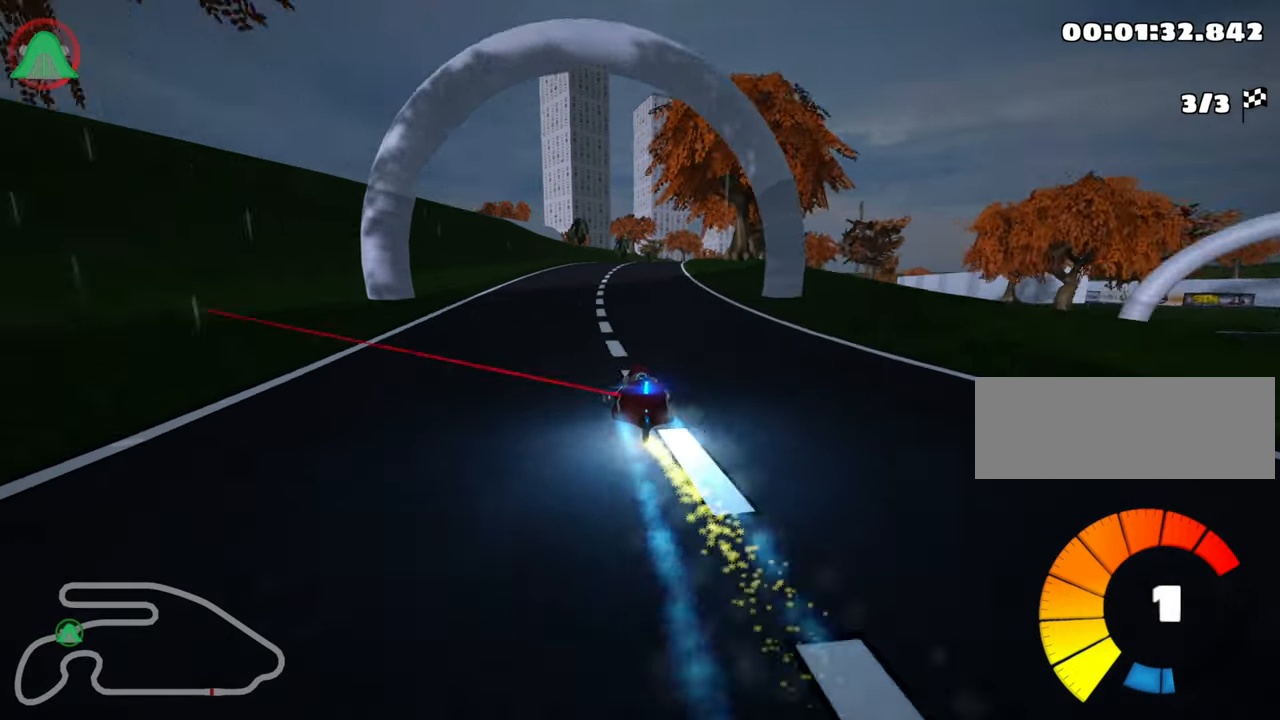
{"keys": ["left", "skid", "up"], "events": [[83, "skid", "down"], [117, "right", "down"], [267, "right", "up"], [383, "left", "down"]]}
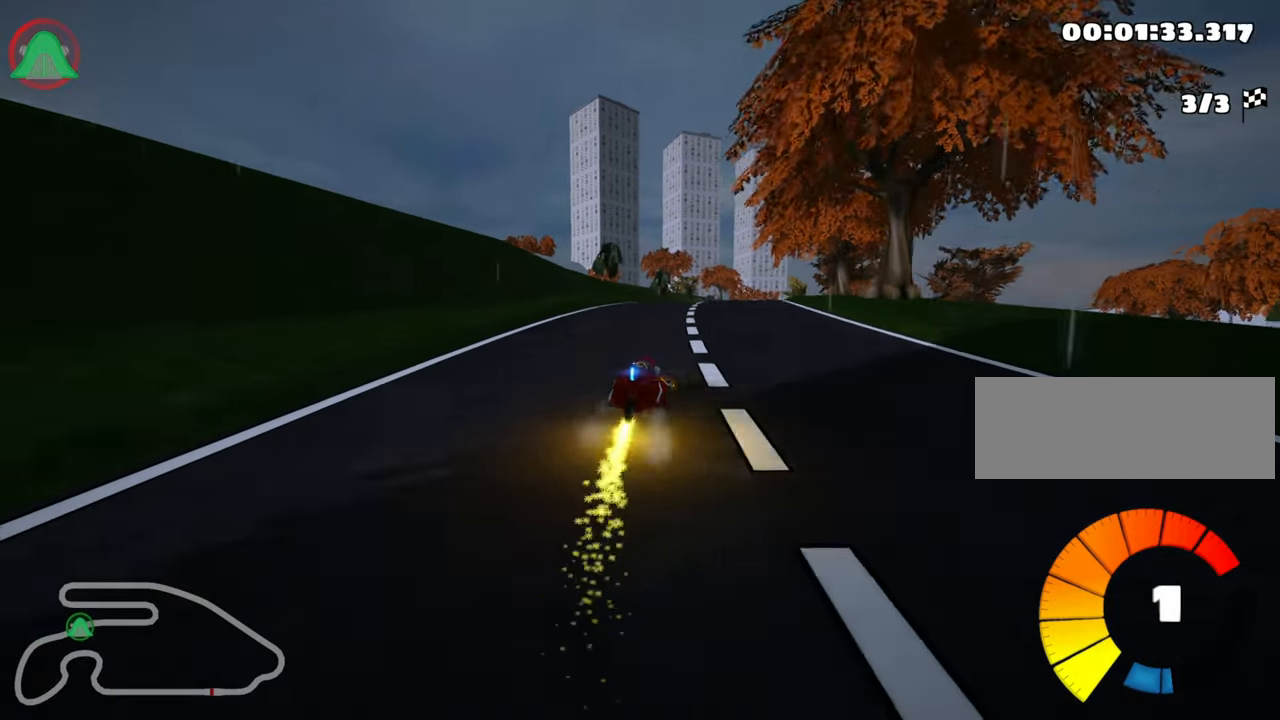
{"keys": ["left", "skid", "up"], "events": []}
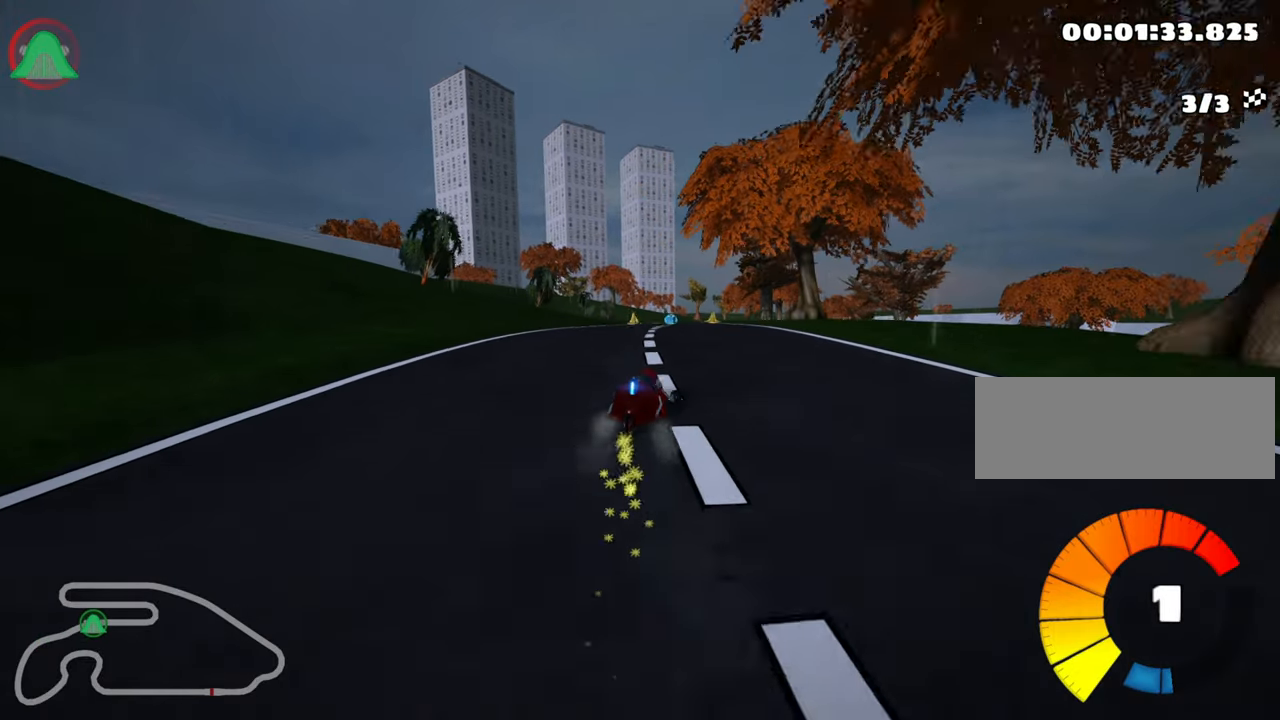
{"keys": ["left", "skid", "up"], "events": [[250, "left", "up"], [367, "left", "down"]]}
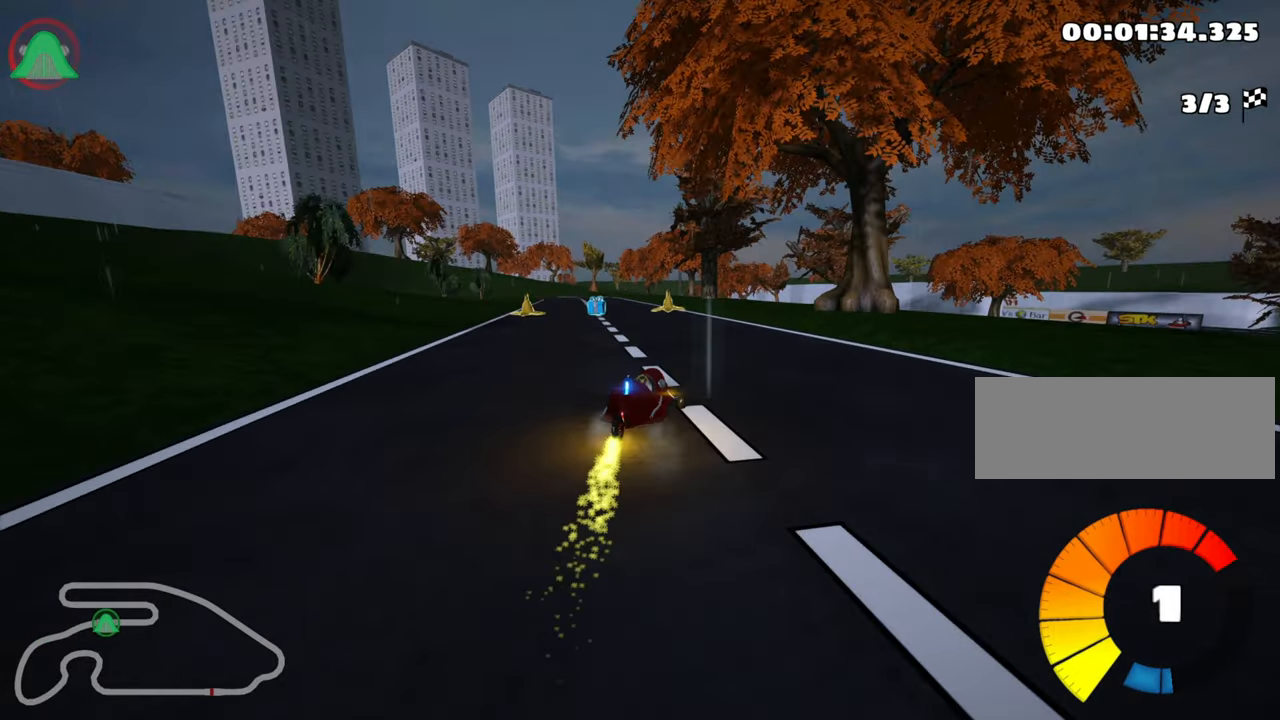
{"keys": ["right", "up"], "events": [[117, "skid", "up"], [167, "left", "up"], [483, "right", "down"]]}
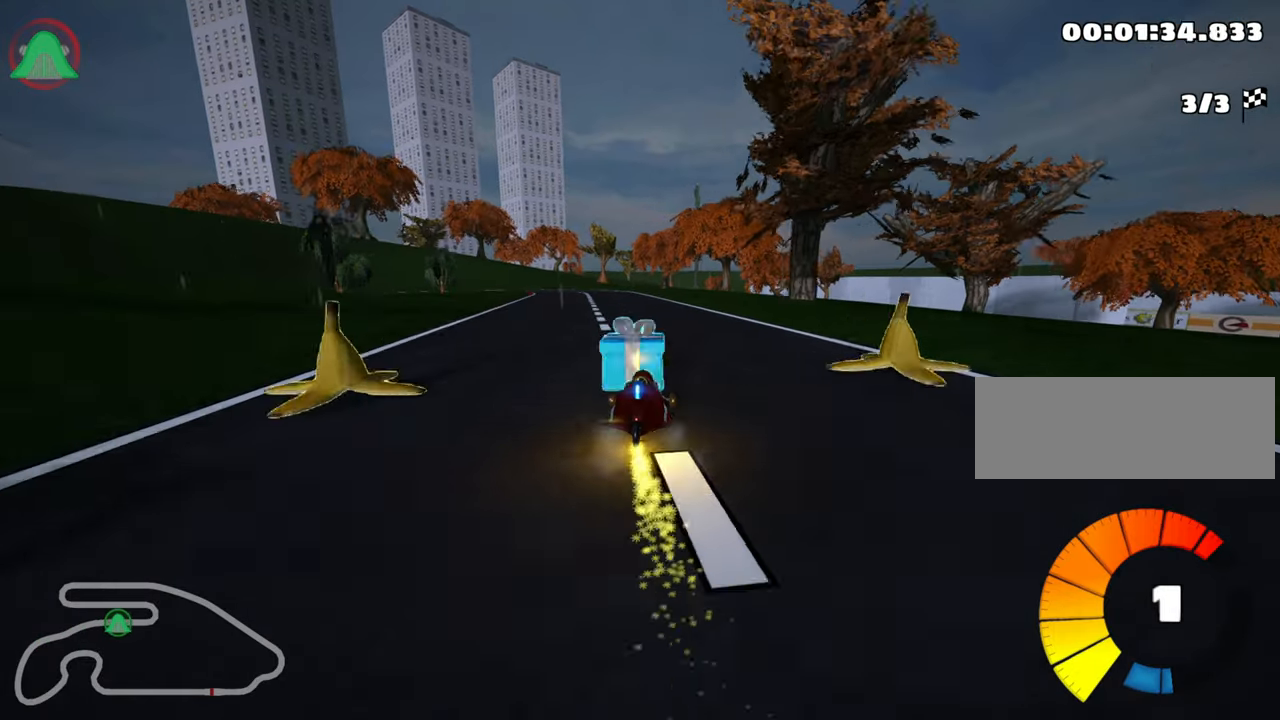
{"keys": ["left", "skid", "up"], "events": [[150, "right", "up"], [167, "skid", "down"], [200, "left", "down"]]}
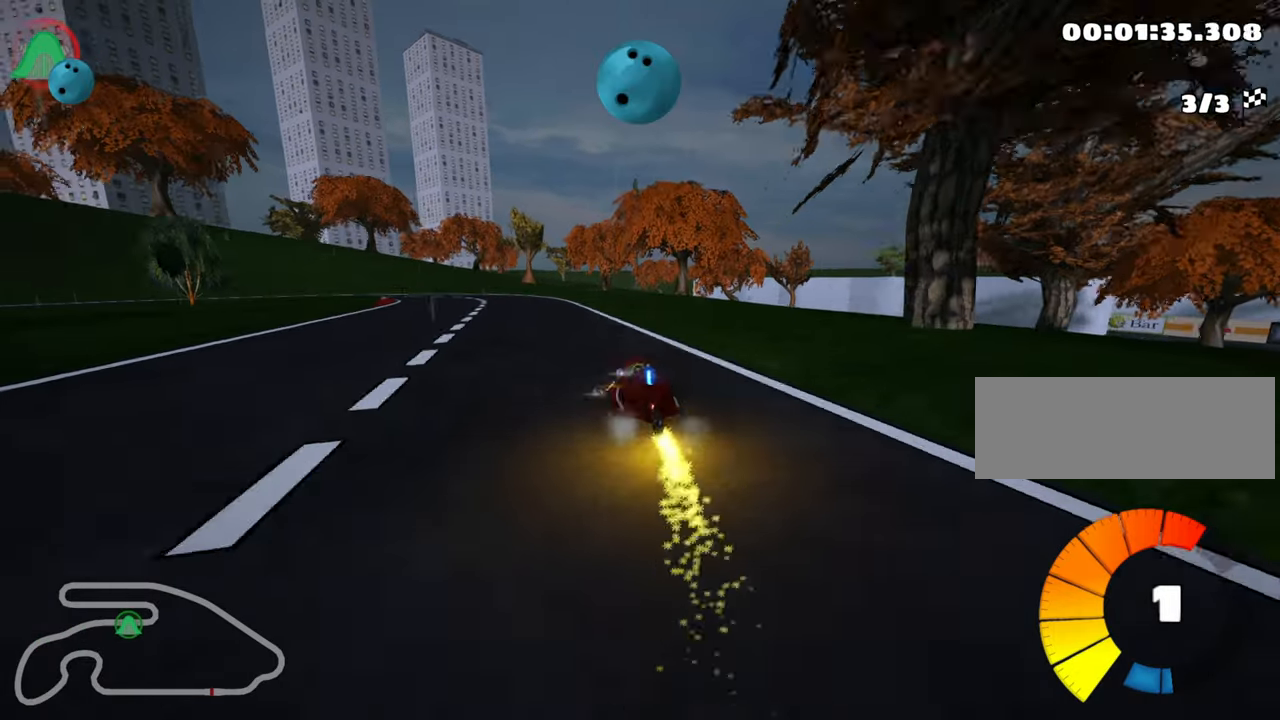
{"keys": ["left", "skid", "up"], "events": [[33, "left", "up"], [67, "right", "down"], [267, "right", "up"], [350, "left", "down"]]}
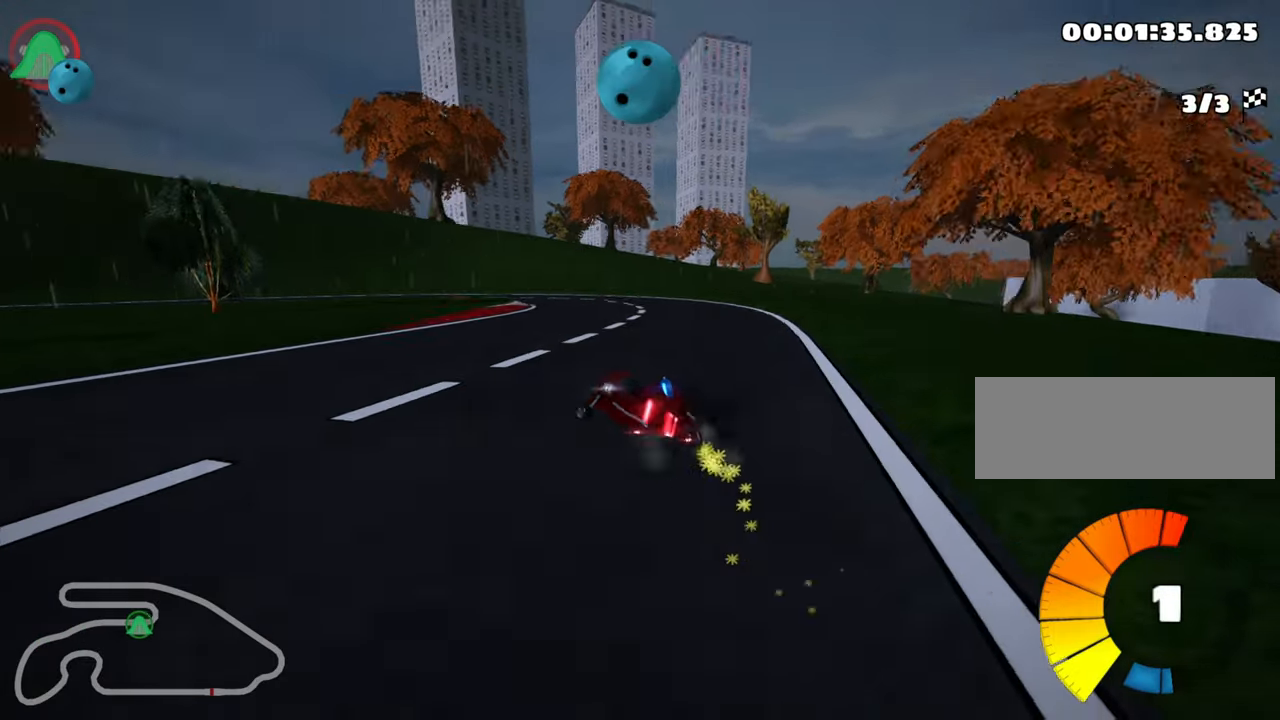
{"keys": ["left", "skid", "up"], "events": []}
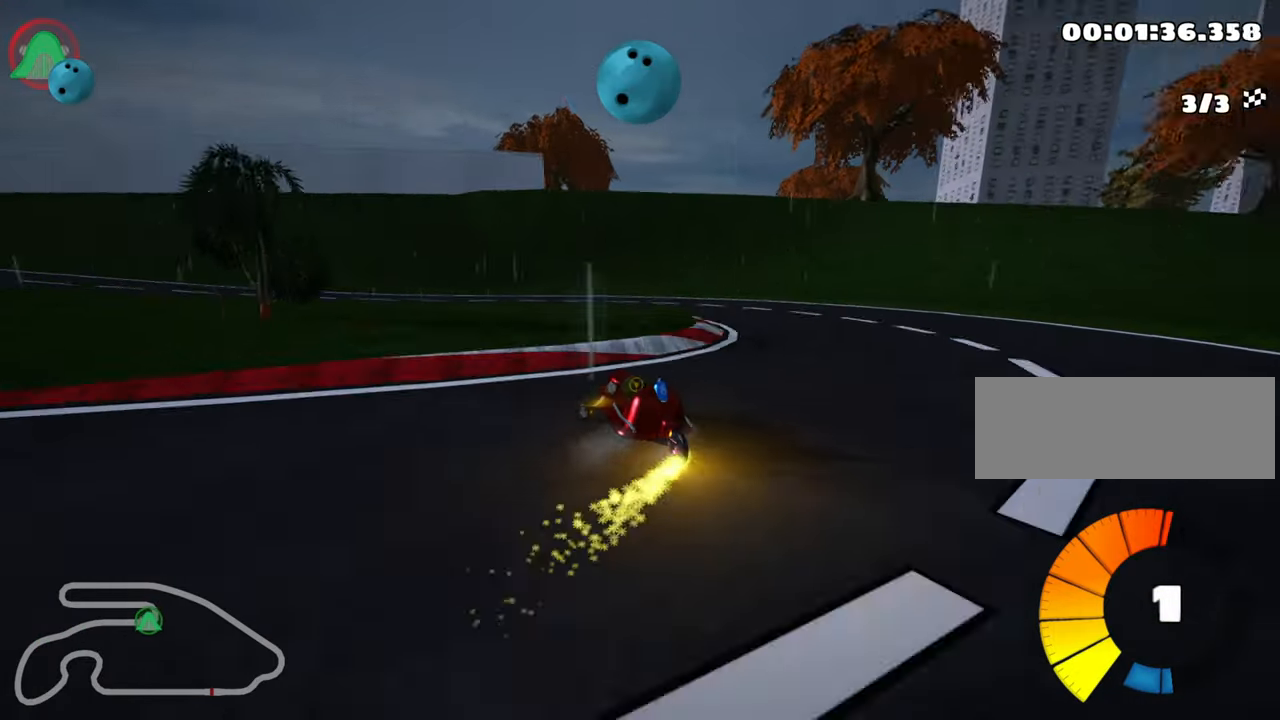
{"keys": ["left", "up"], "events": [[100, "skid", "up"], [167, "nitro", "down"], [400, "nitro", "up"]]}
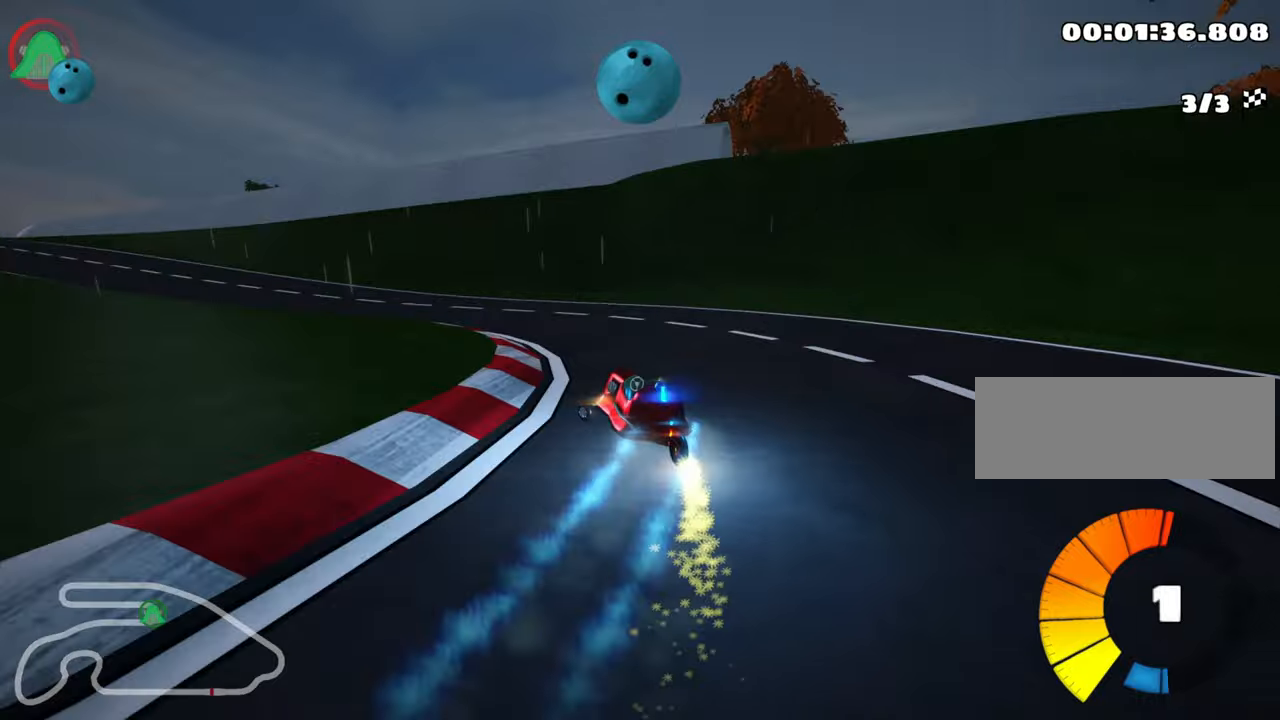
{"keys": ["right", "skid", "up"], "events": [[84, "skid", "down"], [250, "left", "up"], [317, "right", "down"]]}
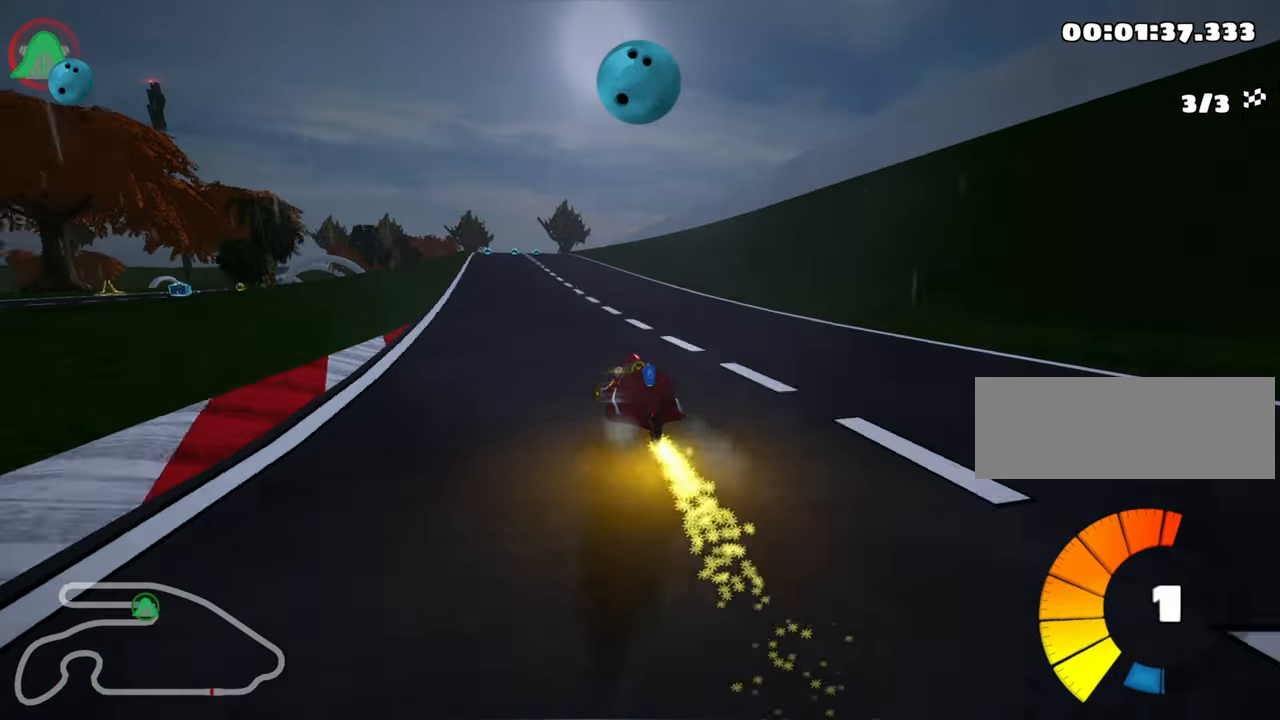
{"keys": ["right", "skid", "up"], "events": []}
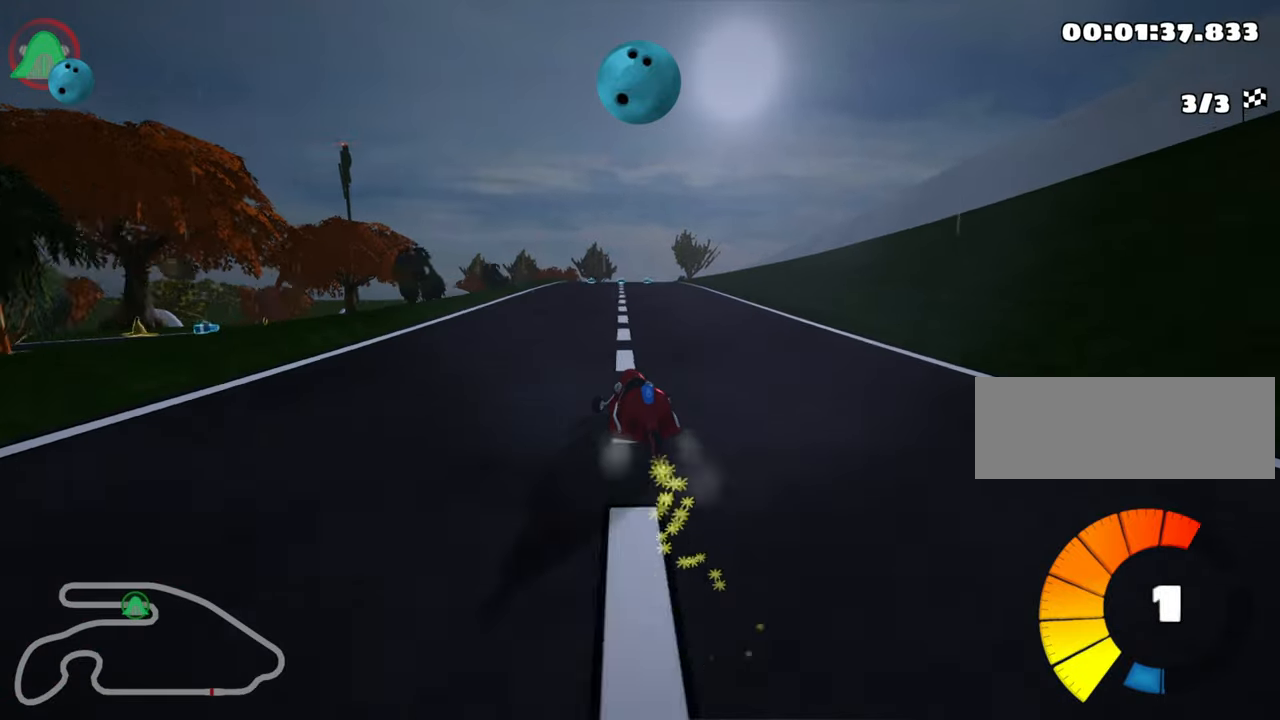
{"keys": ["right", "skid", "up"], "events": []}
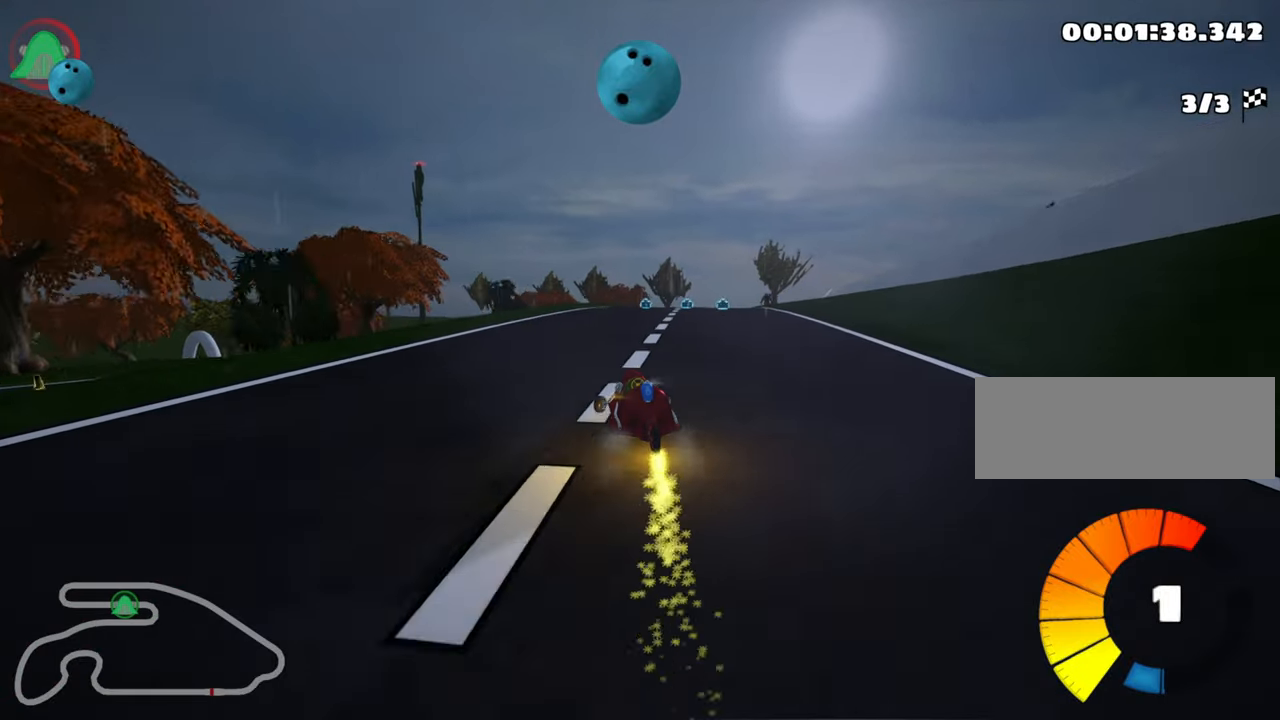
{"keys": ["up"], "events": [[200, "nitro", "down"], [217, "skid", "up"], [334, "right", "up"], [367, "nitro", "up"]]}
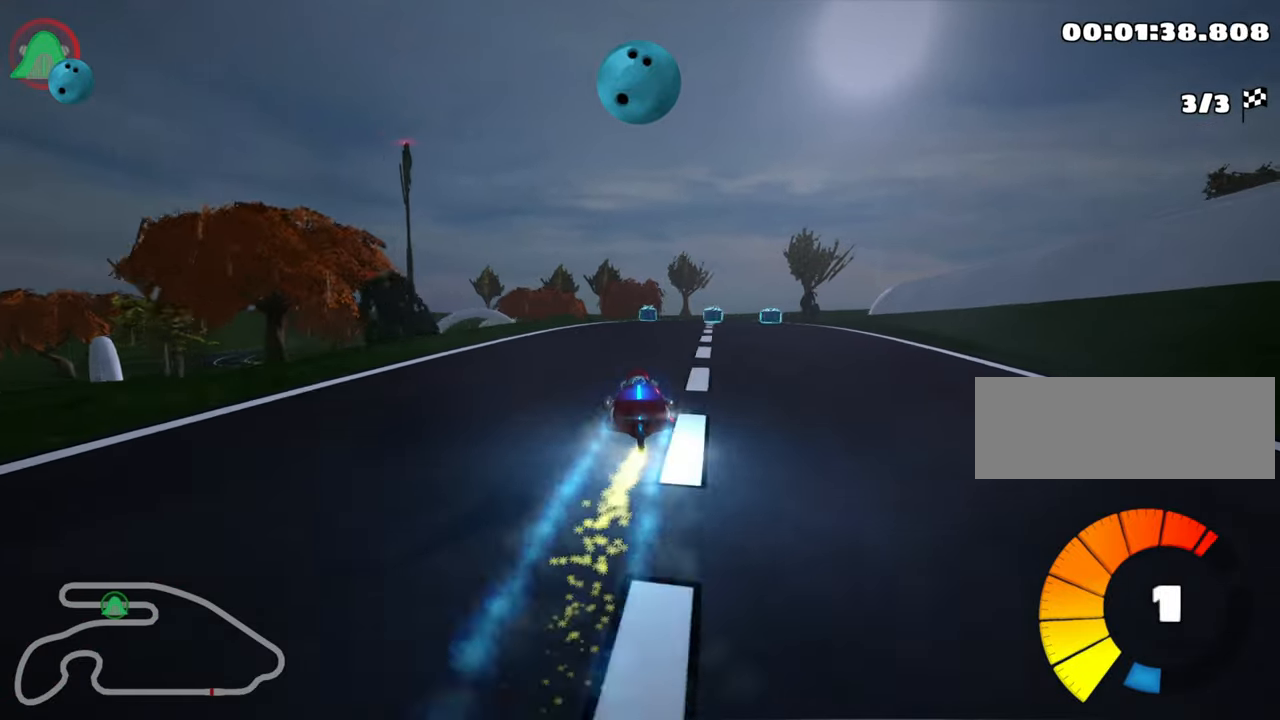
{"keys": ["up"], "events": [[134, "right", "down"], [467, "right", "up"]]}